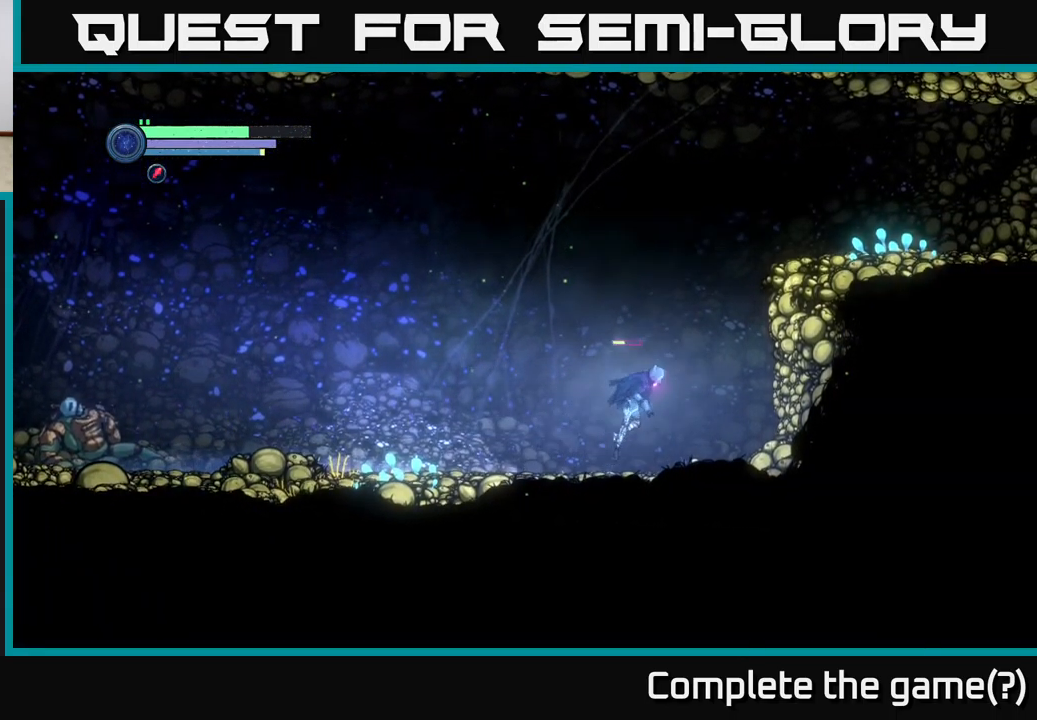
Gameplay with a controller (Xbox layout); each line is a JSON object with the inputs held at the frame after it. "events" lists button and stick changes between this image and that frame as [ms after this image, input, new state], when the widget could be followed in between.
{"buttons": ["A", "R2"], "left_stick": "right", "right_stick": "center", "events": []}
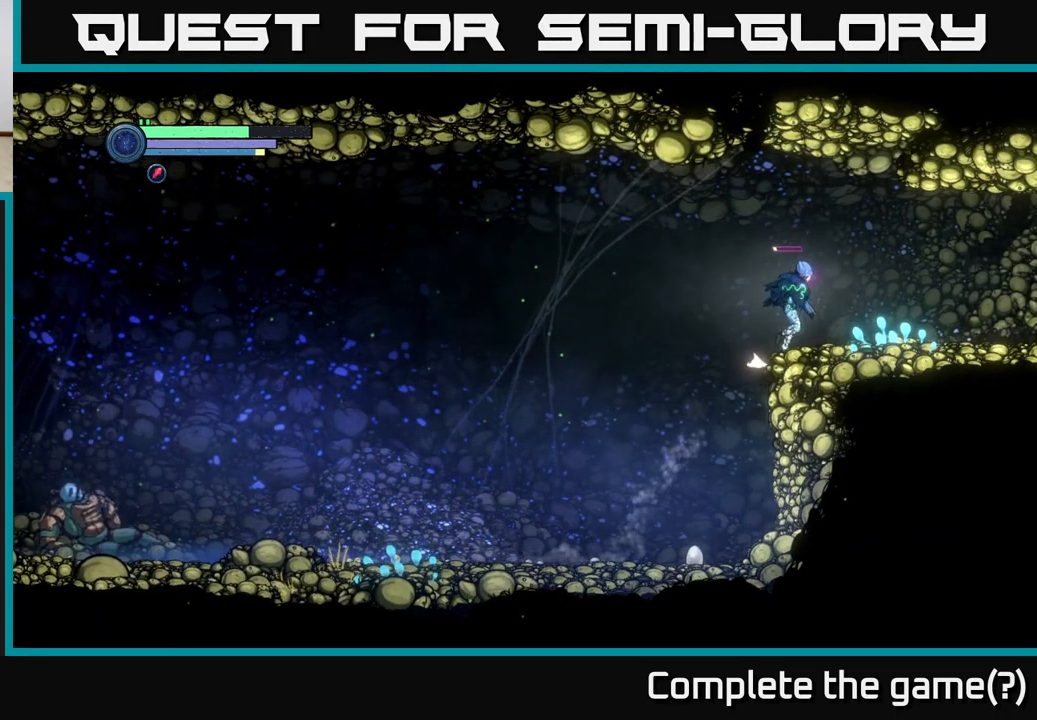
{"buttons": ["R2"], "left_stick": "right", "right_stick": "center", "events": [[166, "A", "up"]]}
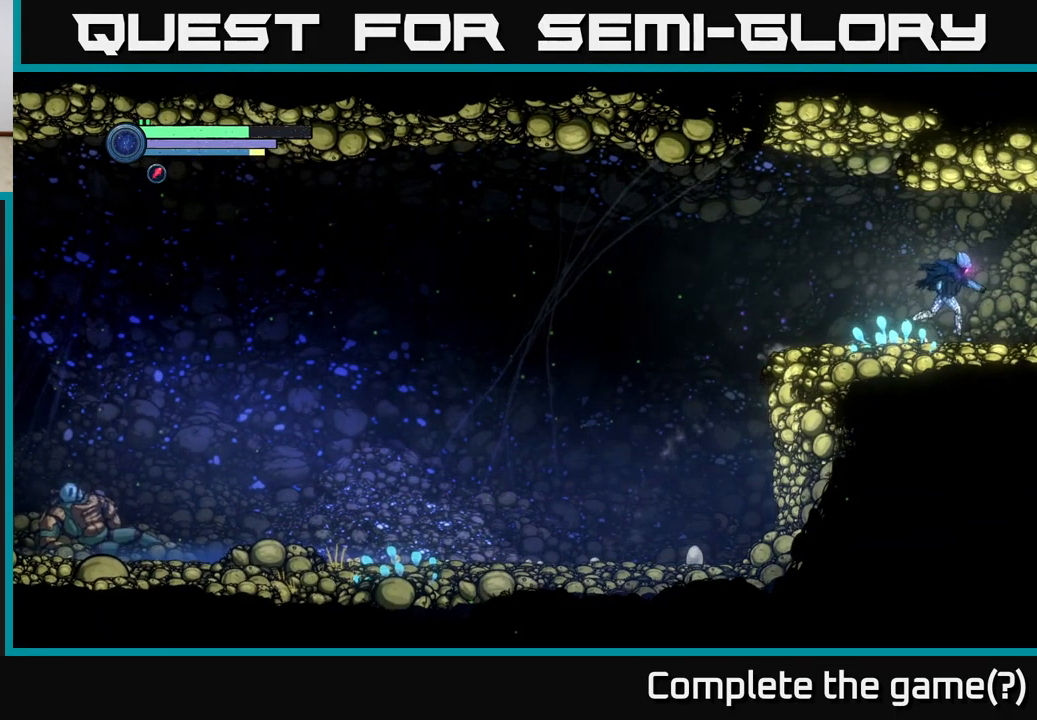
{"buttons": ["R2"], "left_stick": "right", "right_stick": "center", "events": []}
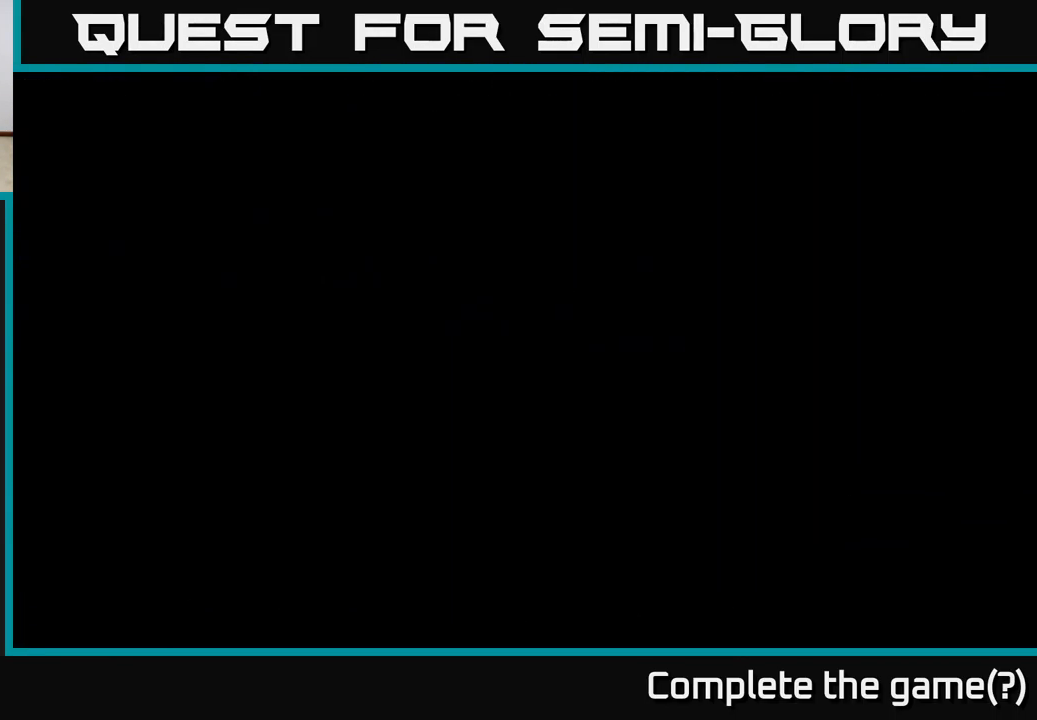
{"buttons": ["R2"], "left_stick": "right", "right_stick": "center", "events": []}
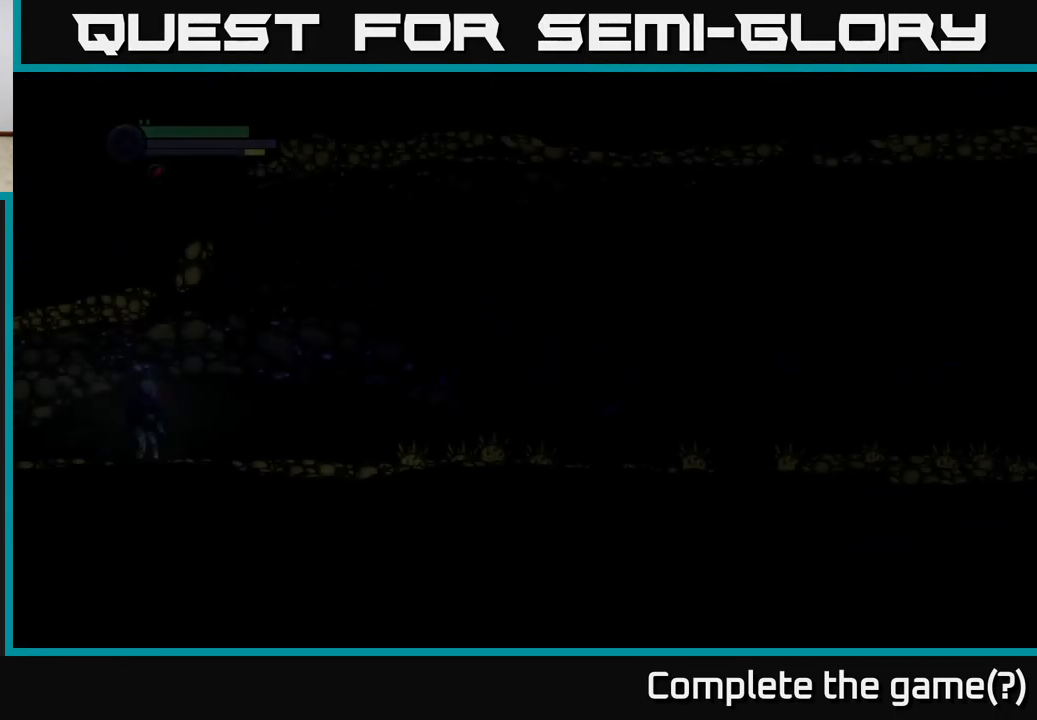
{"buttons": ["R2"], "left_stick": "right", "right_stick": "center", "events": []}
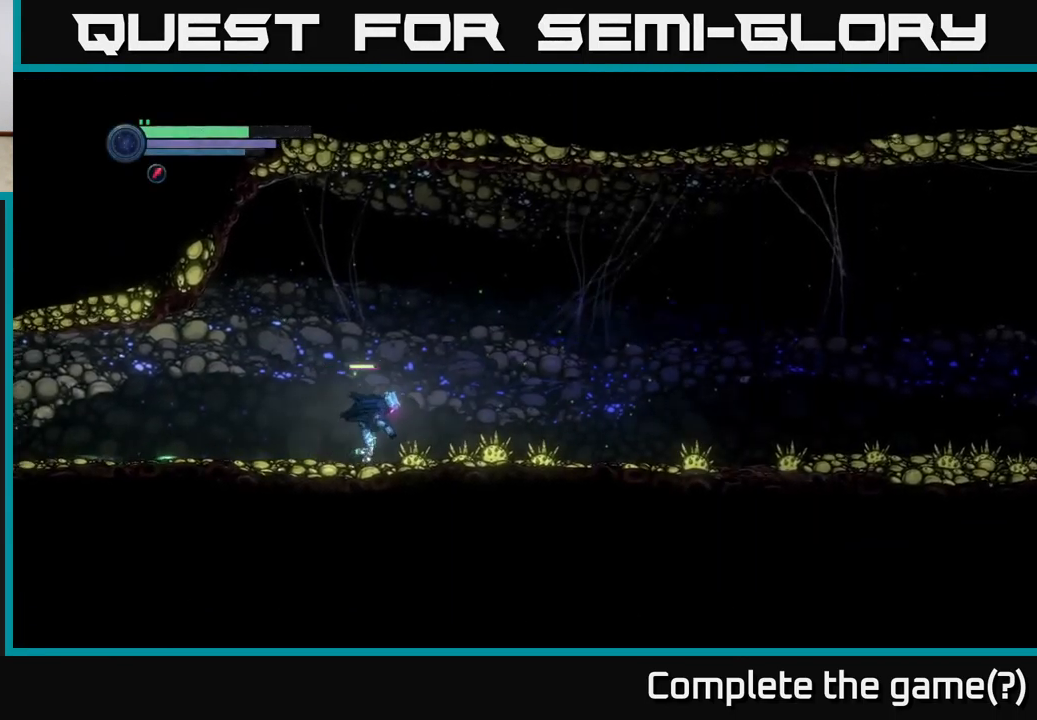
{"buttons": ["R2"], "left_stick": "right", "right_stick": "center", "events": []}
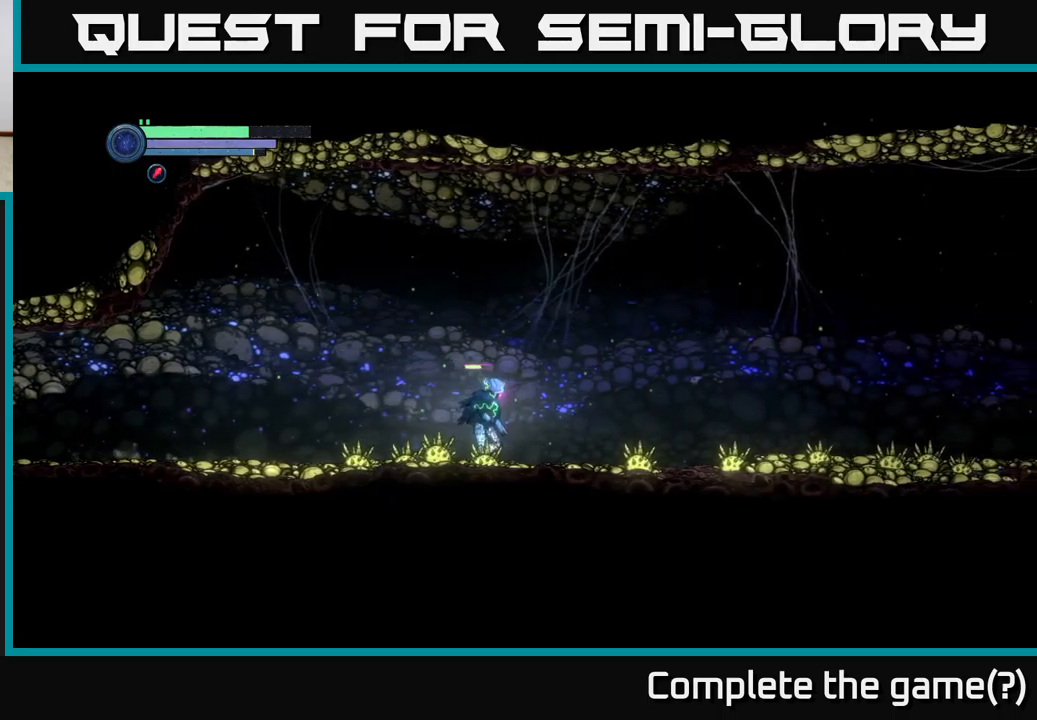
{"buttons": ["R2"], "left_stick": "right", "right_stick": "center", "events": []}
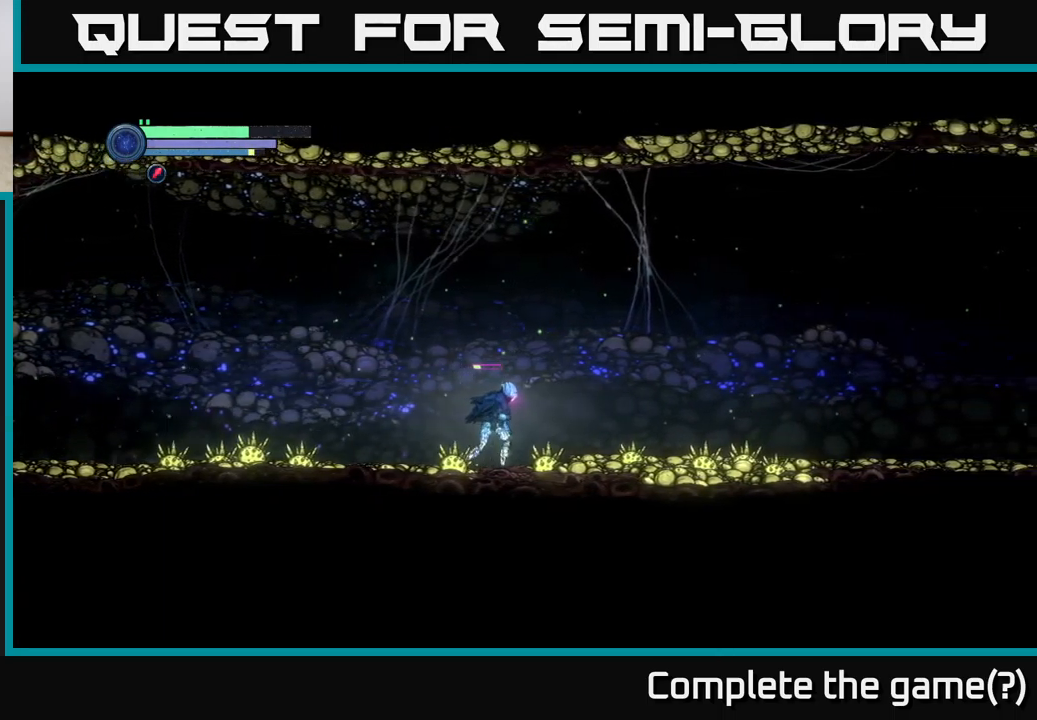
{"buttons": ["R2"], "left_stick": "right", "right_stick": "center", "events": []}
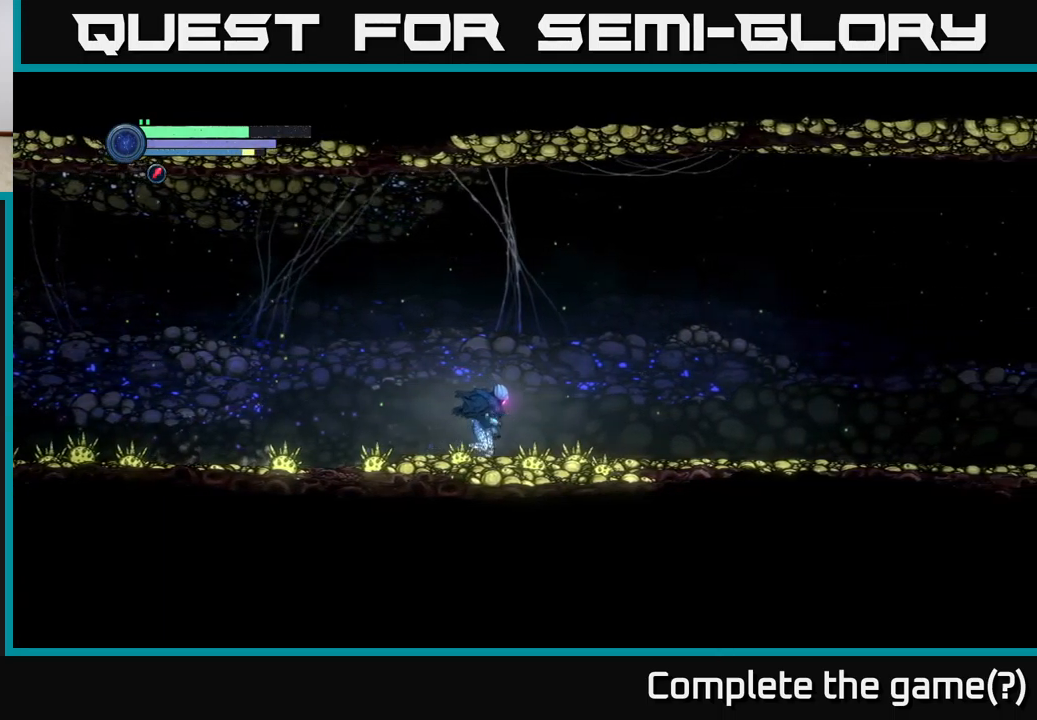
{"buttons": ["R2"], "left_stick": "right", "right_stick": "center", "events": []}
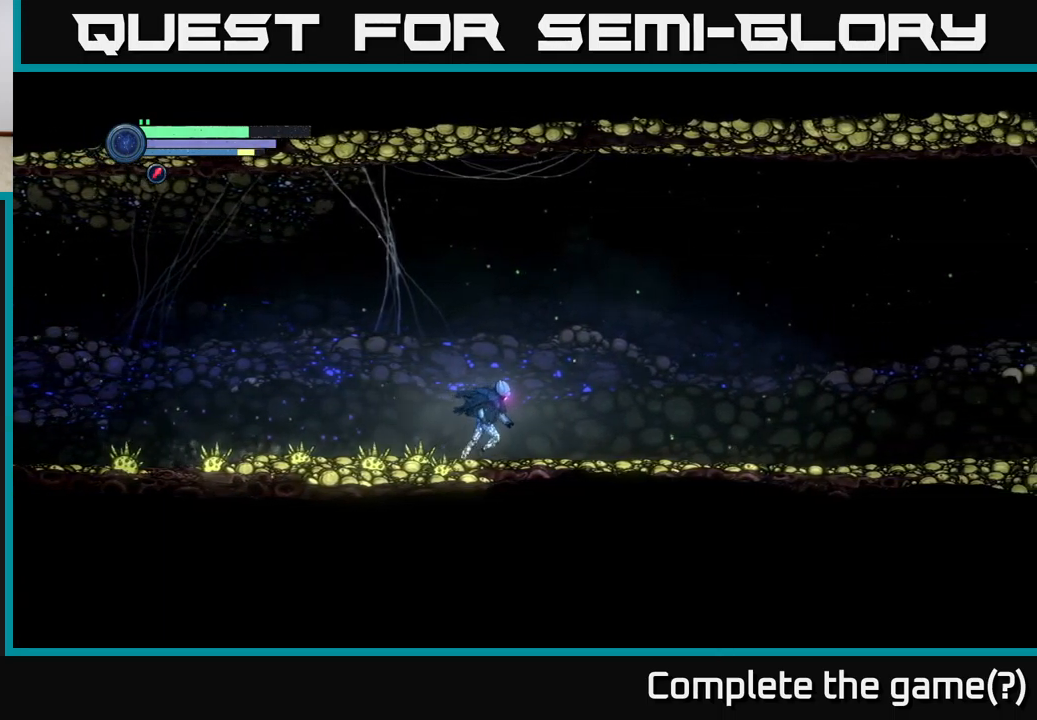
{"buttons": ["R2"], "left_stick": "right", "right_stick": "center", "events": []}
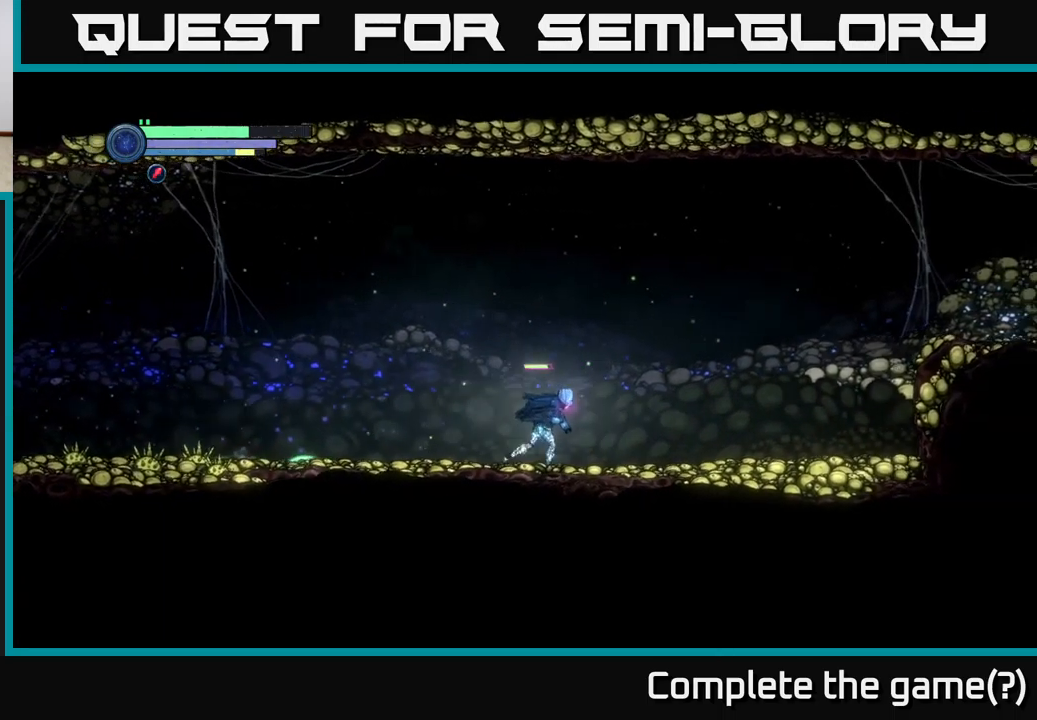
{"buttons": ["R2"], "left_stick": "right", "right_stick": "center", "events": []}
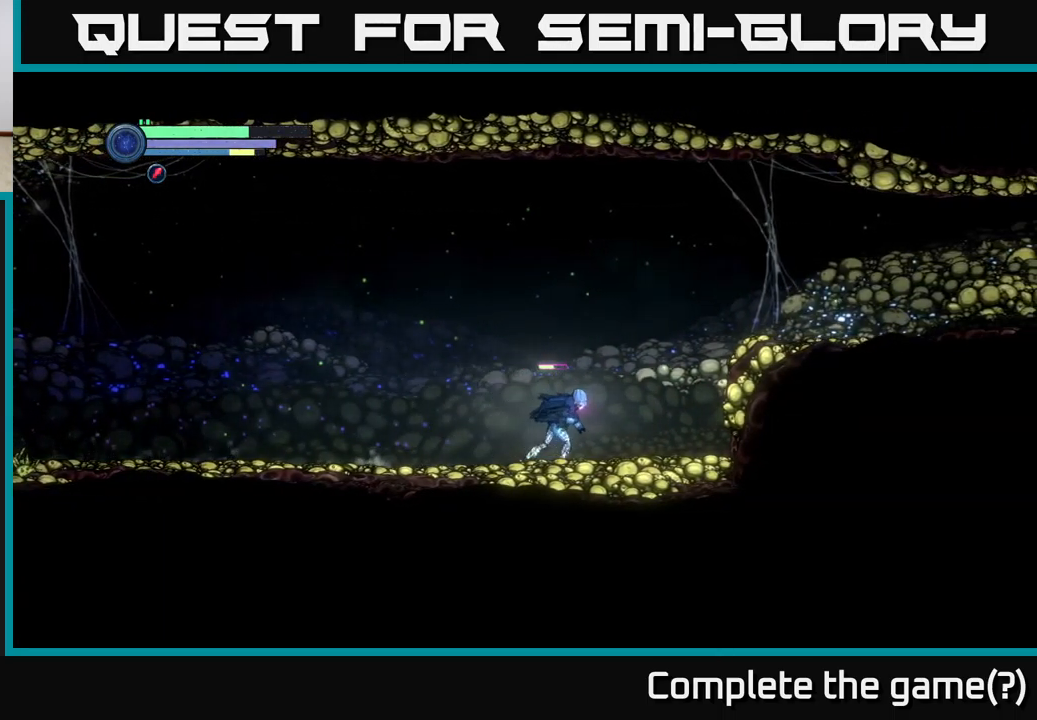
{"buttons": ["A", "R2"], "left_stick": "right", "right_stick": "center", "events": [[83, "A", "down"]]}
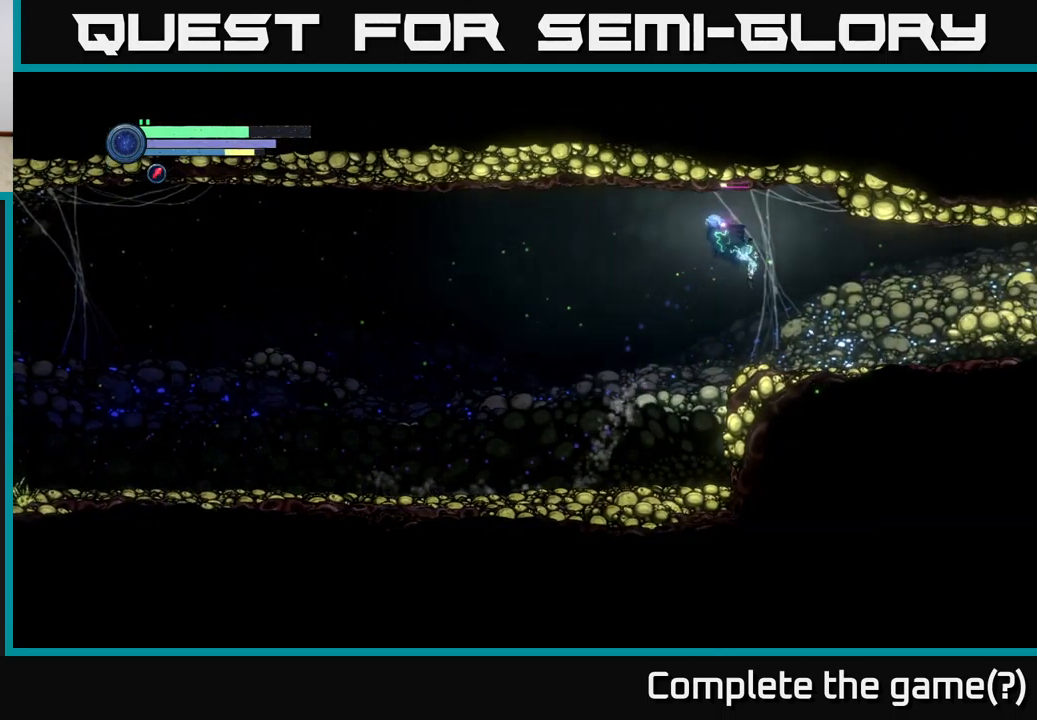
{"buttons": ["R2"], "left_stick": "right", "right_stick": "center", "events": [[150, "A", "up"]]}
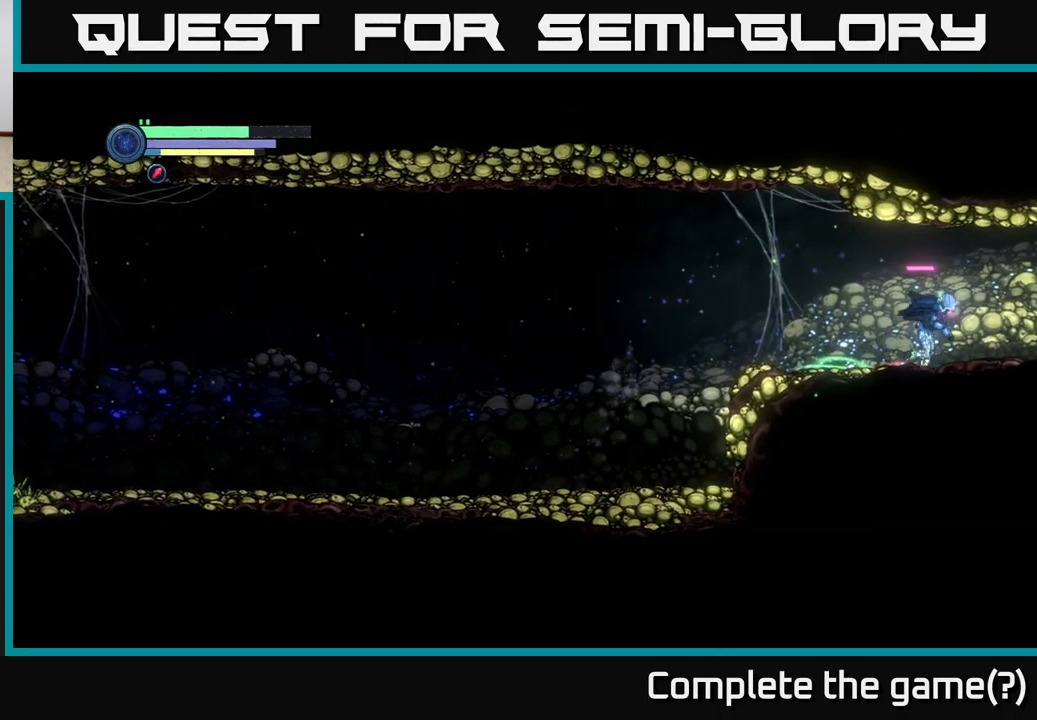
{"buttons": ["R2"], "left_stick": "right", "right_stick": "center", "events": []}
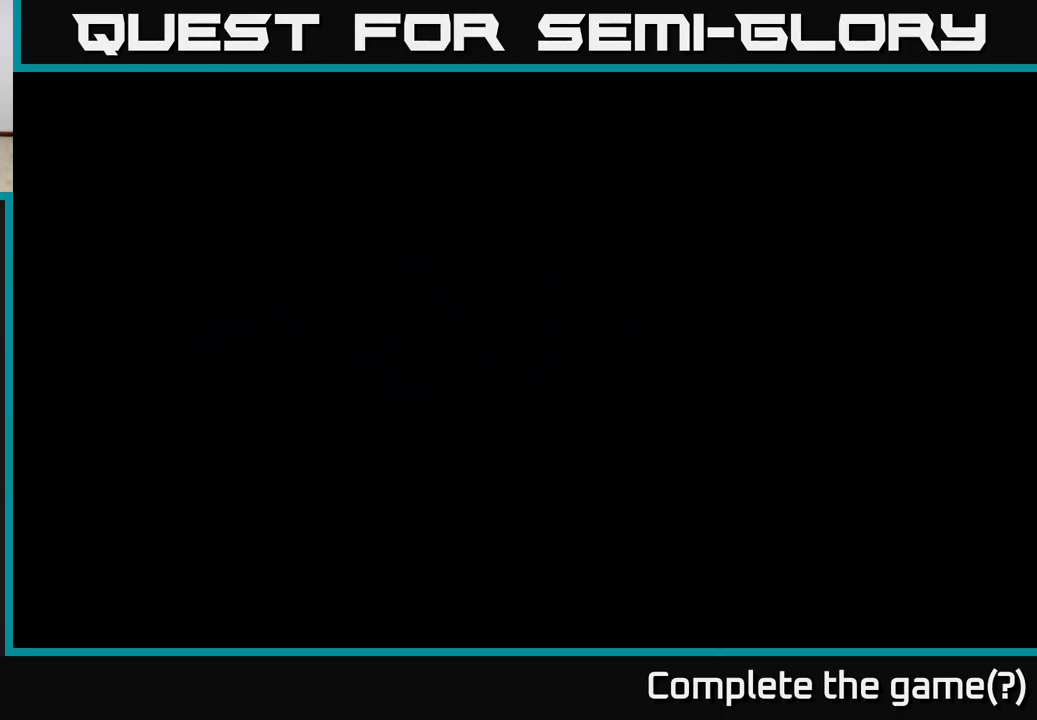
{"buttons": ["R2"], "left_stick": "right", "right_stick": "center", "events": []}
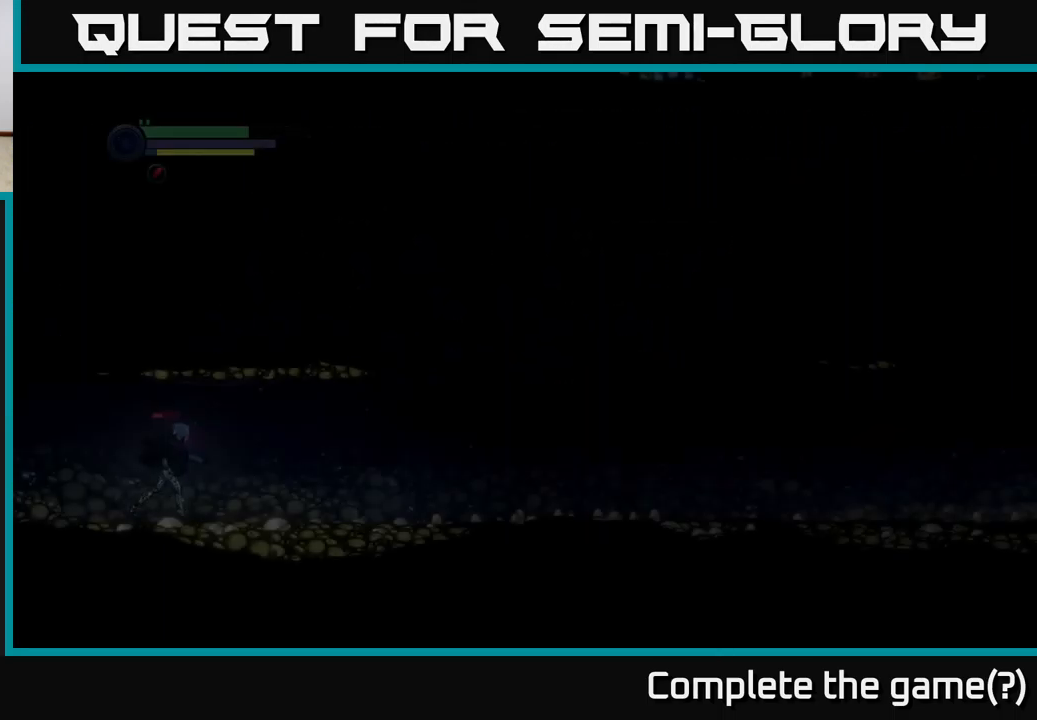
{"buttons": ["R2"], "left_stick": "right", "right_stick": "center", "events": []}
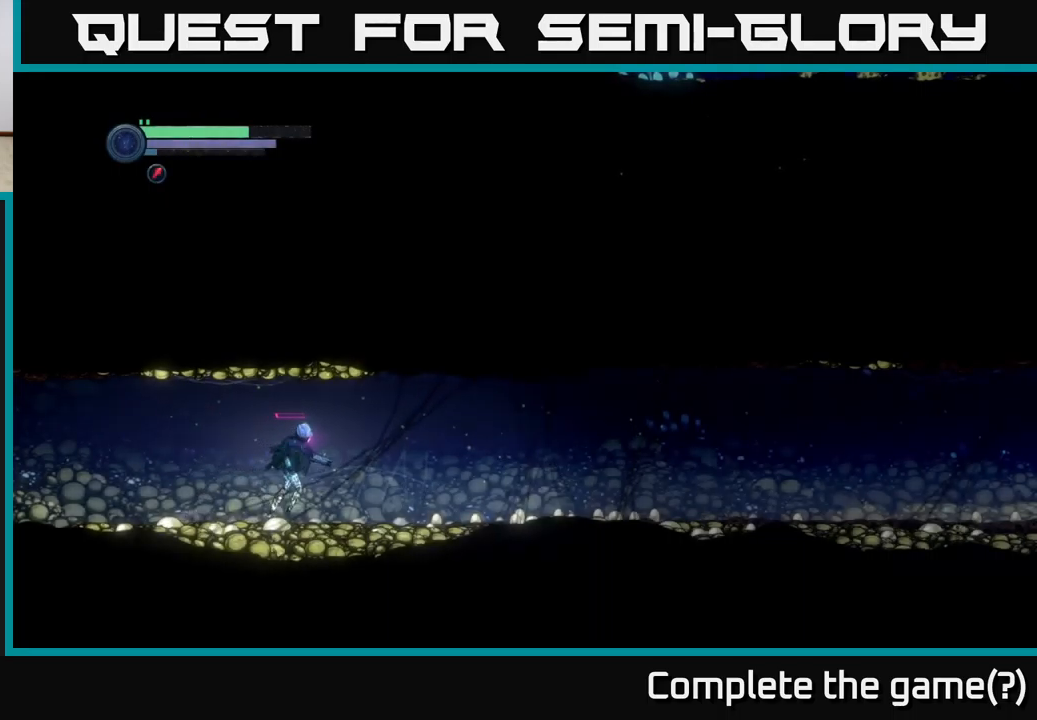
{"buttons": [], "left_stick": "right", "right_stick": "center", "events": [[167, "R2", "up"]]}
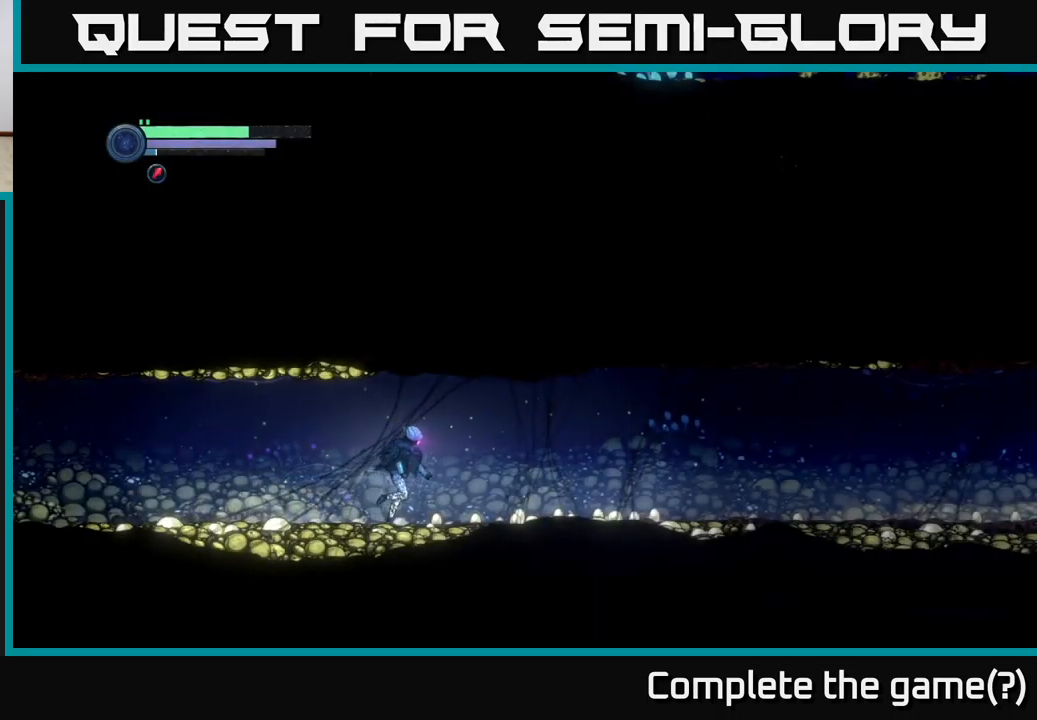
{"buttons": [], "left_stick": "right", "right_stick": "center", "events": []}
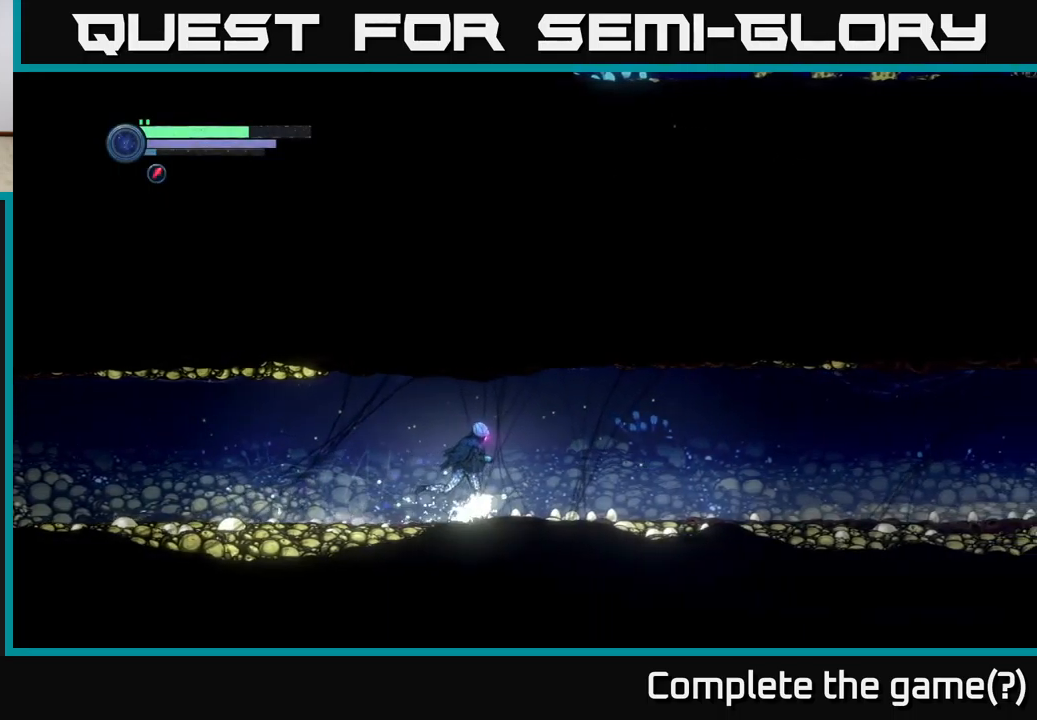
{"buttons": [], "left_stick": "right", "right_stick": "center", "events": []}
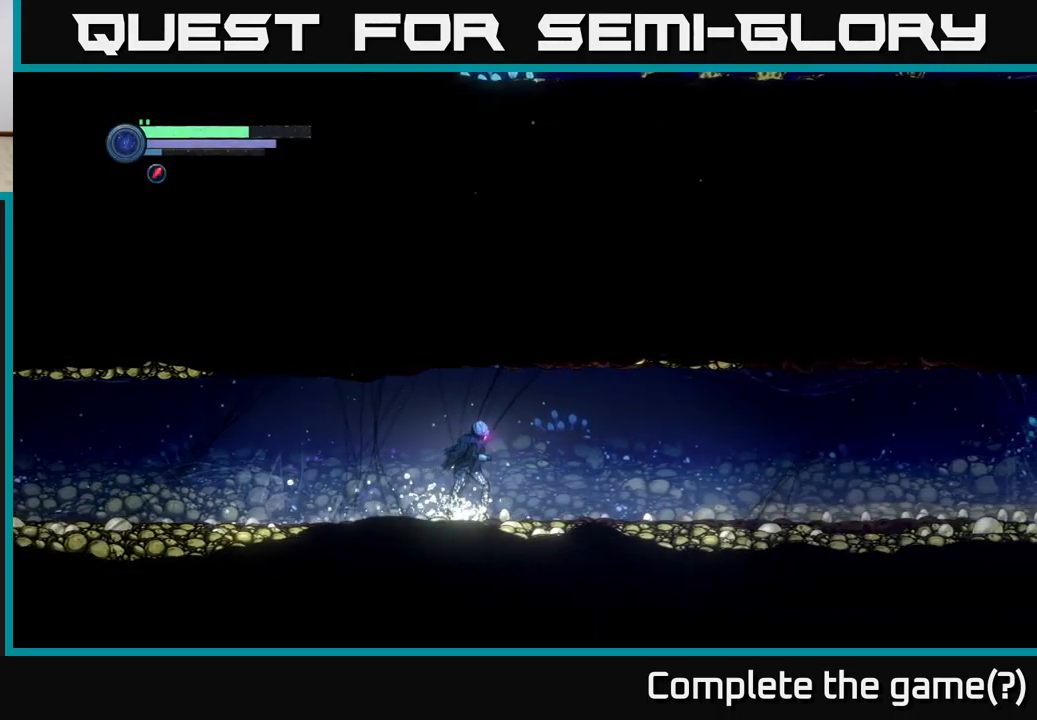
{"buttons": [], "left_stick": "right", "right_stick": "center", "events": []}
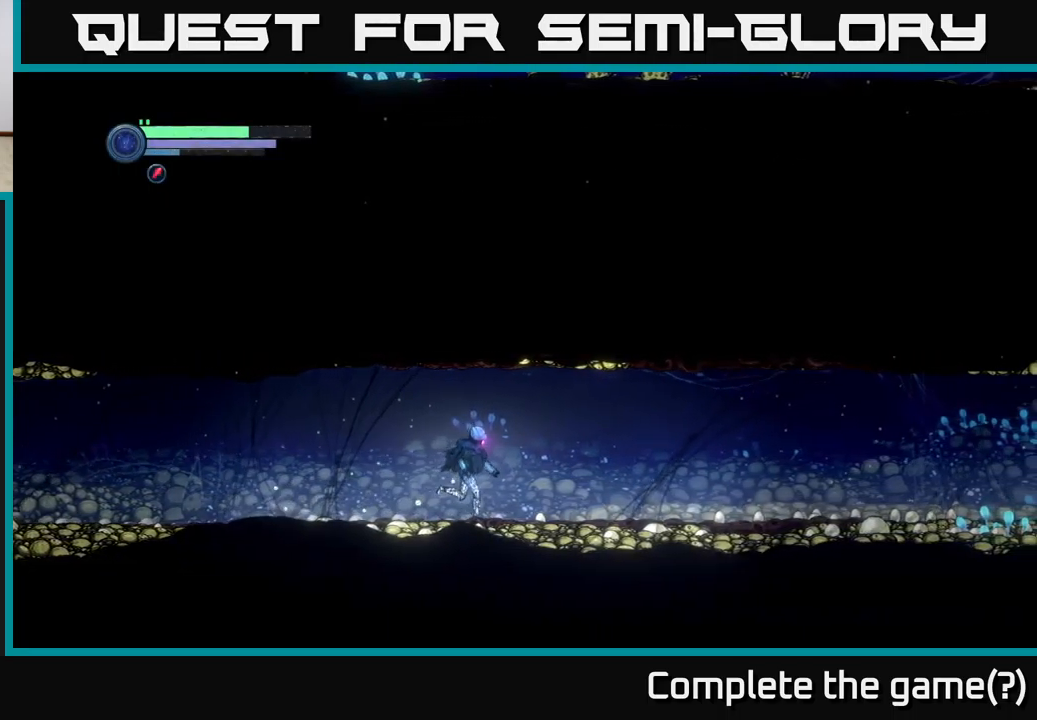
{"buttons": ["R2"], "left_stick": "right", "right_stick": "center", "events": [[500, "R2", "down"]]}
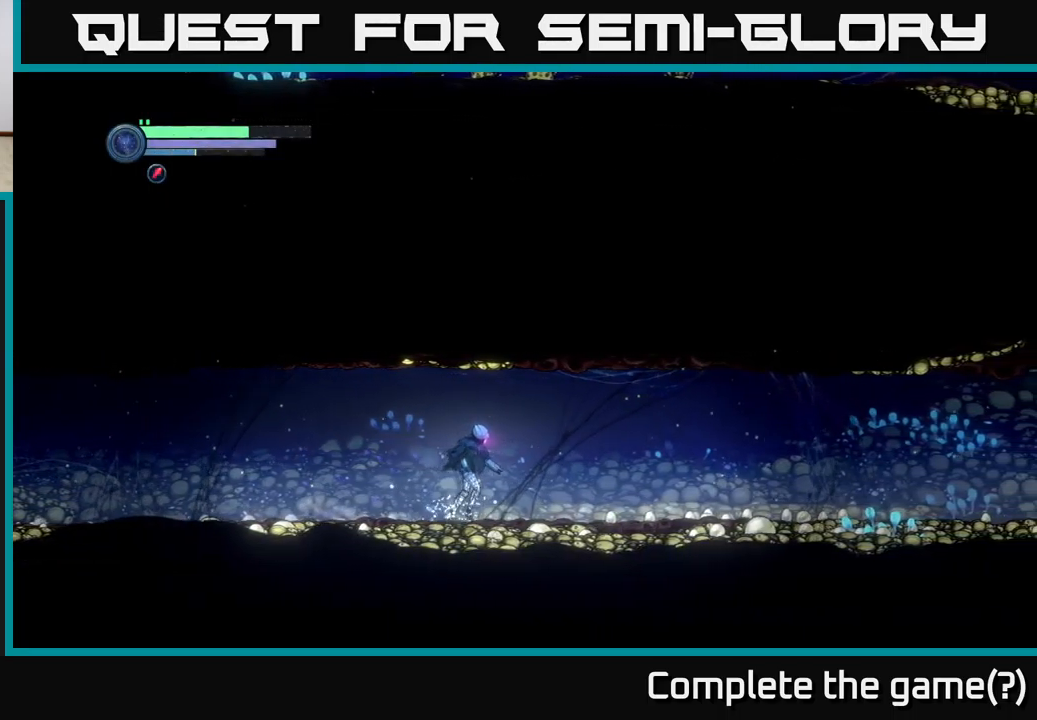
{"buttons": ["R2"], "left_stick": "right", "right_stick": "center", "events": []}
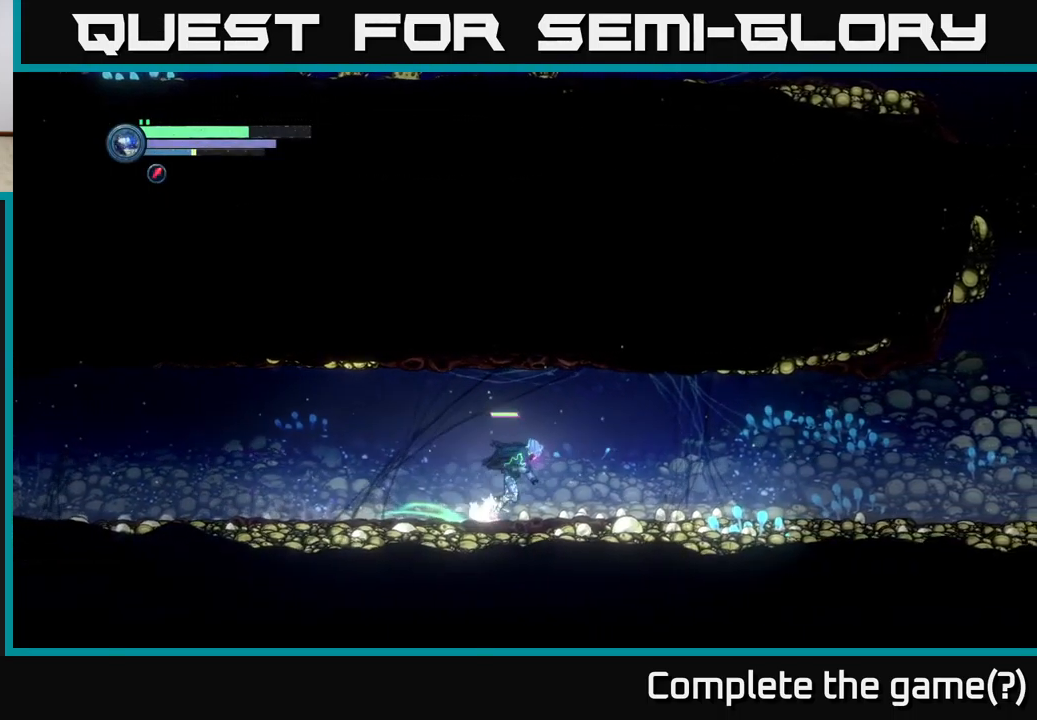
{"buttons": ["R2"], "left_stick": "right", "right_stick": "center", "events": []}
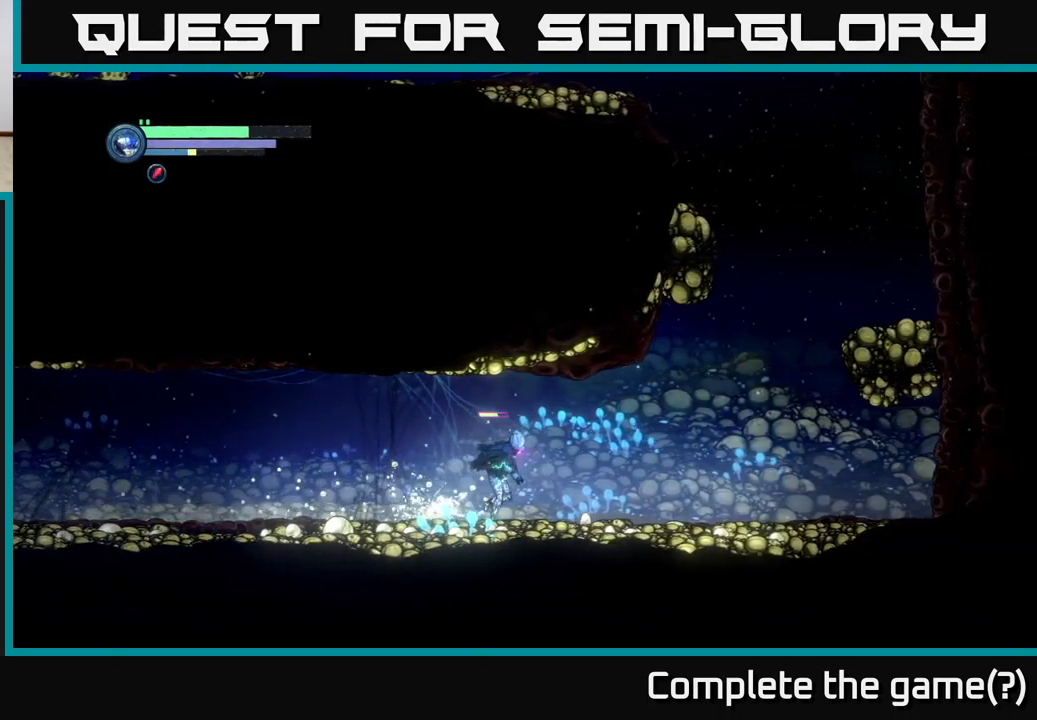
{"buttons": ["R2"], "left_stick": "right", "right_stick": "center", "events": []}
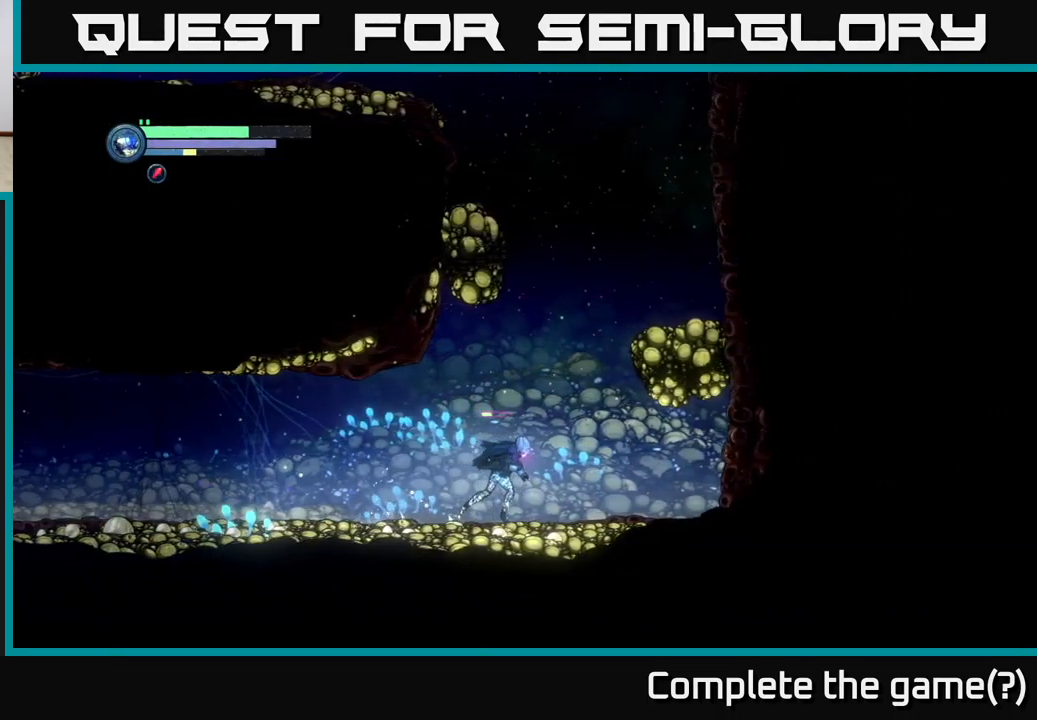
{"buttons": [], "left_stick": "right", "right_stick": "center", "events": [[450, "R2", "up"]]}
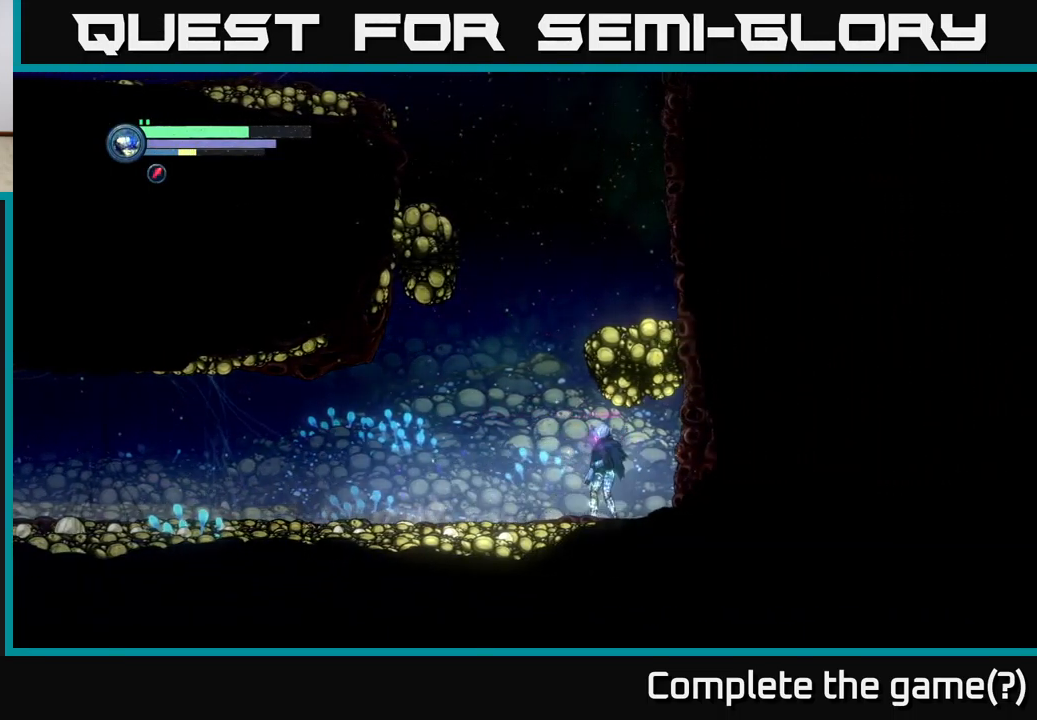
{"buttons": ["A"], "left_stick": "right", "right_stick": "center", "events": [[17, "left_stick", "left"], [316, "A", "down"], [333, "left_stick", "up"], [383, "left_stick", "right"]]}
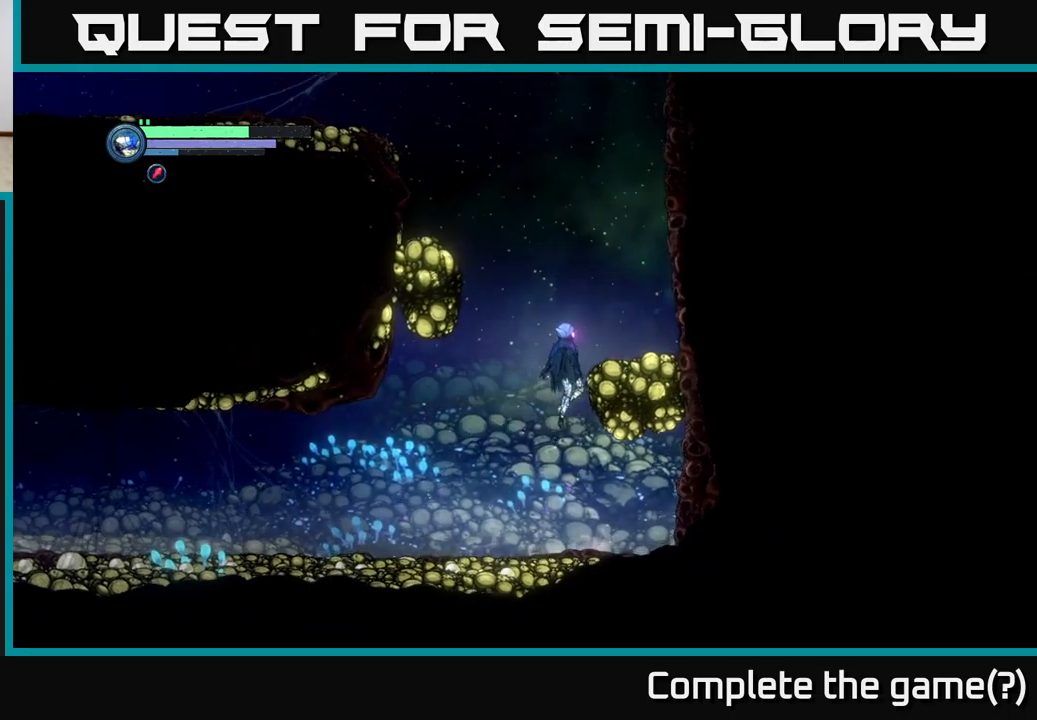
{"buttons": ["A"], "left_stick": "left", "right_stick": "center", "events": [[216, "A", "up"], [350, "left_stick", "left"], [483, "A", "down"]]}
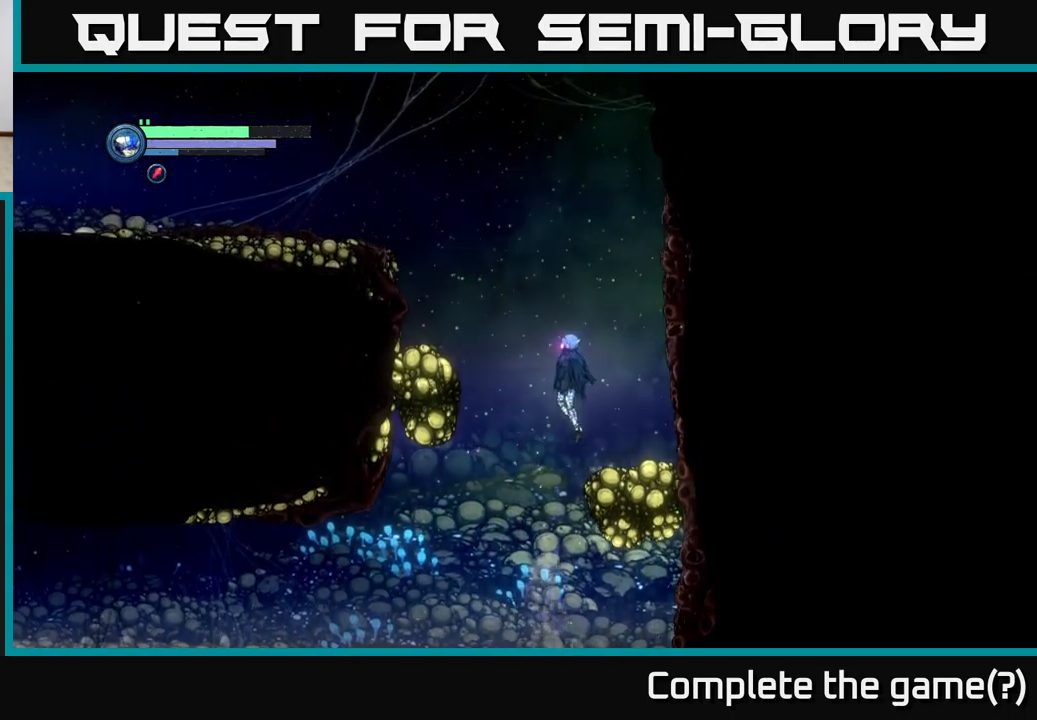
{"buttons": [], "left_stick": "left", "right_stick": "center", "events": [[450, "A", "up"]]}
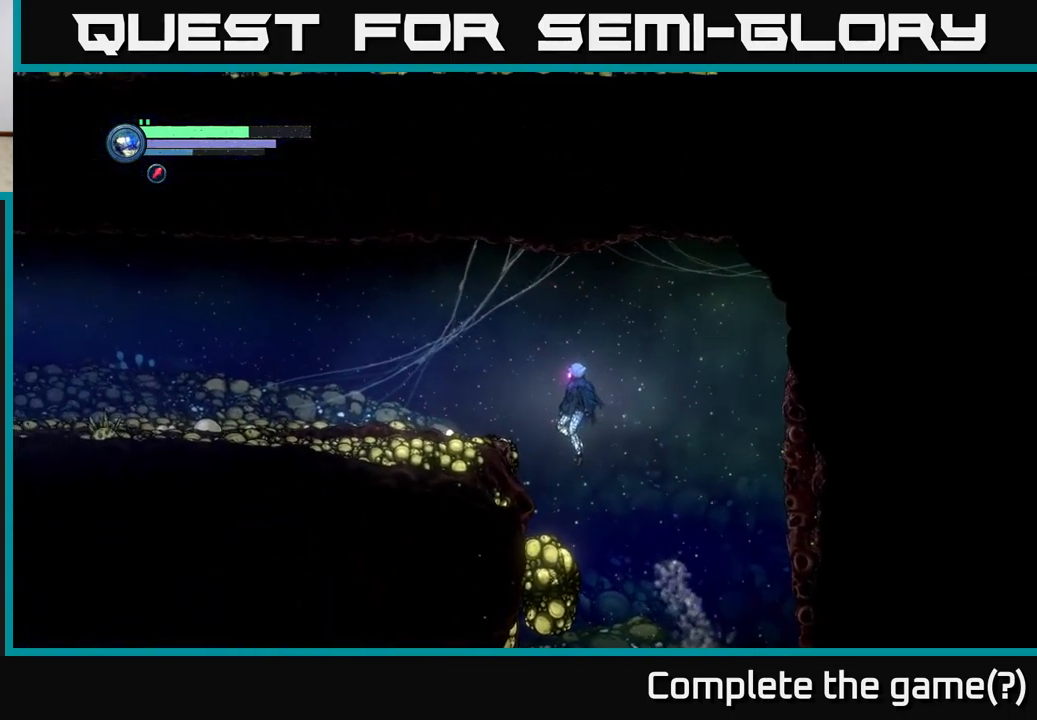
{"buttons": ["A"], "left_stick": "left", "right_stick": "center", "events": [[116, "left_stick", "center"], [316, "left_stick", "left"], [333, "A", "down"]]}
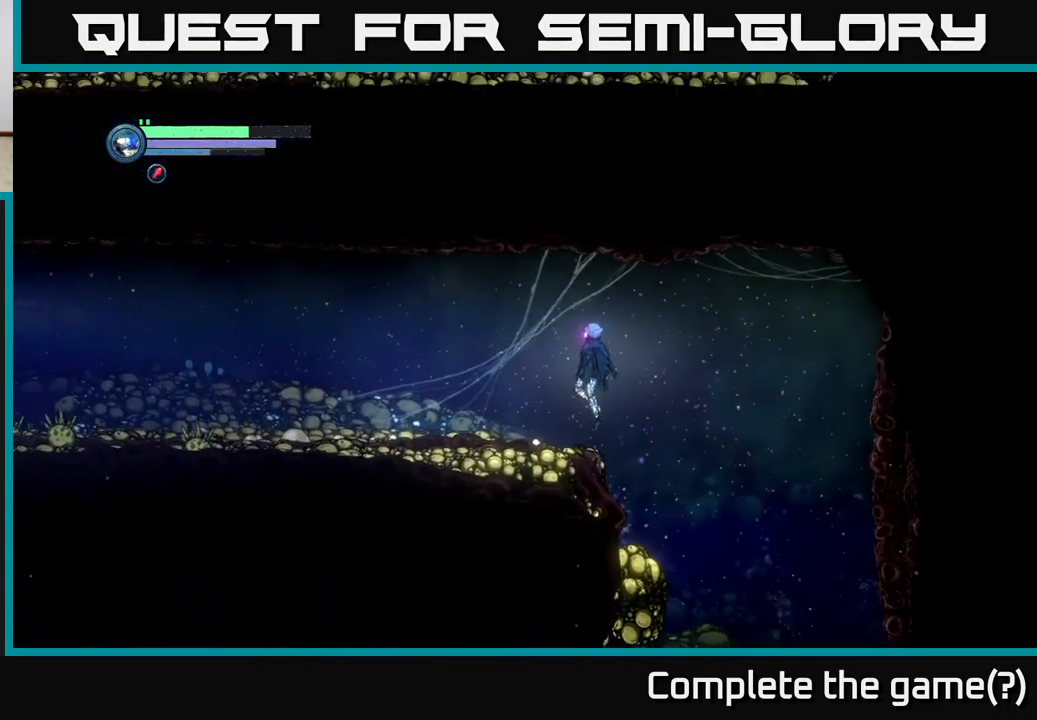
{"buttons": [], "left_stick": "left", "right_stick": "center", "events": [[33, "A", "up"]]}
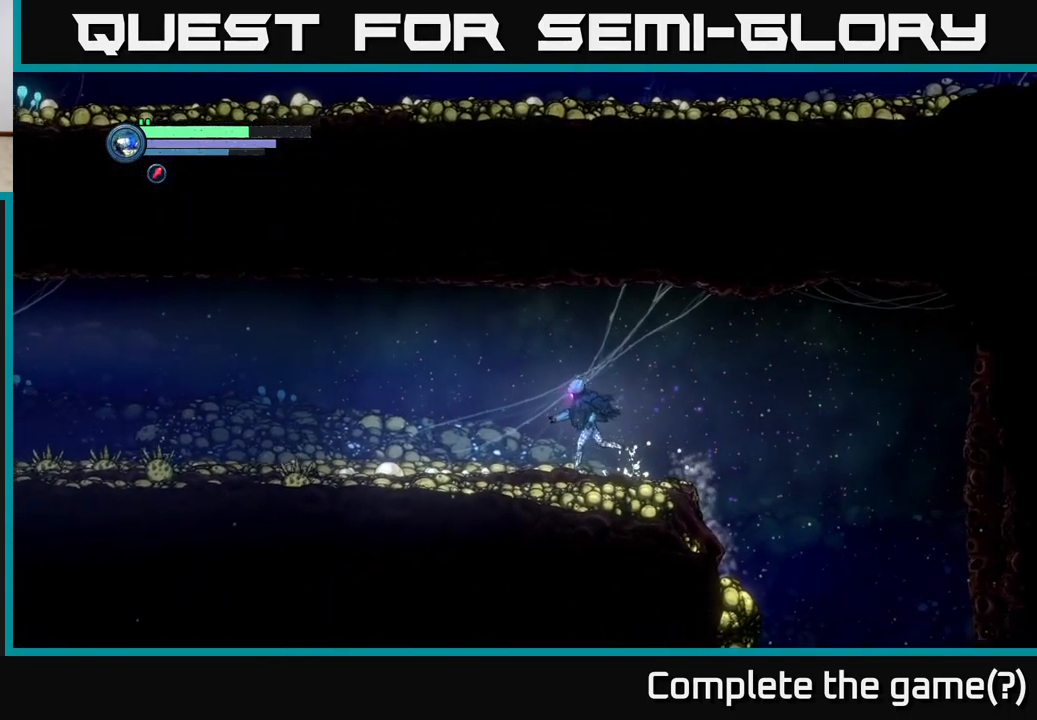
{"buttons": ["R2"], "left_stick": "left", "right_stick": "center", "events": [[300, "R2", "down"]]}